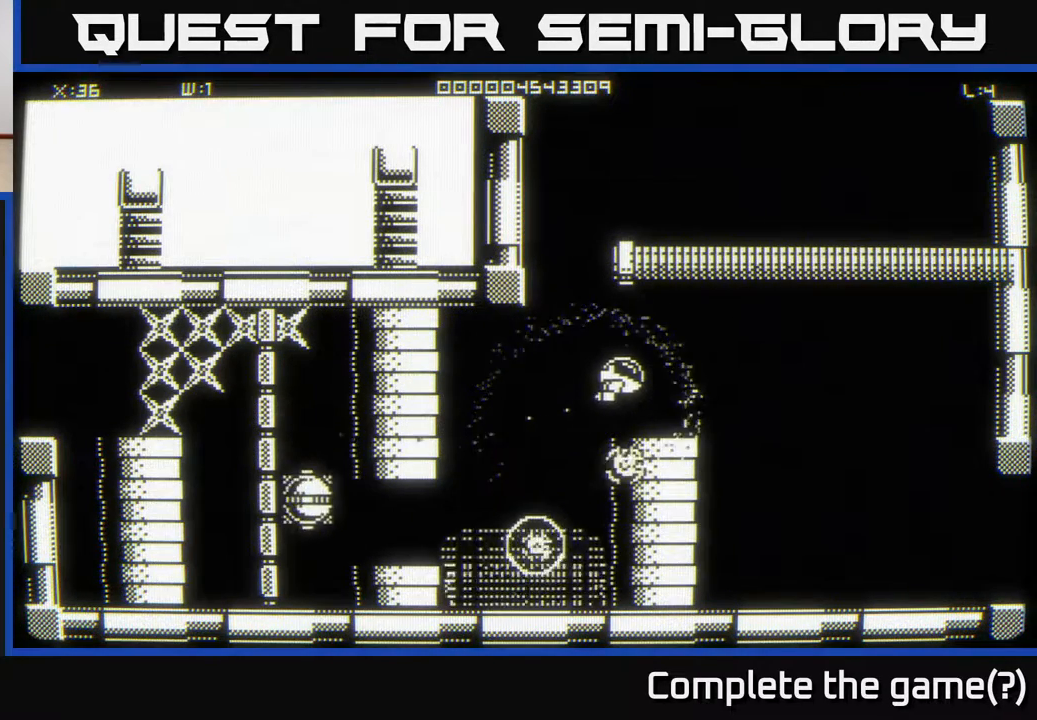
Gameplay with a controller (Xbox layout); each line is a JSON object with the inputs held at the frame after it. "events" lists button and stick changes between this image and that frame as [ms after this image, input, new state], when the widget could be followed in between.
{"buttons": [], "left_stick": "center", "right_stick": "center", "events": [[50, "left_stick", "right"], [367, "left_stick", "center"]]}
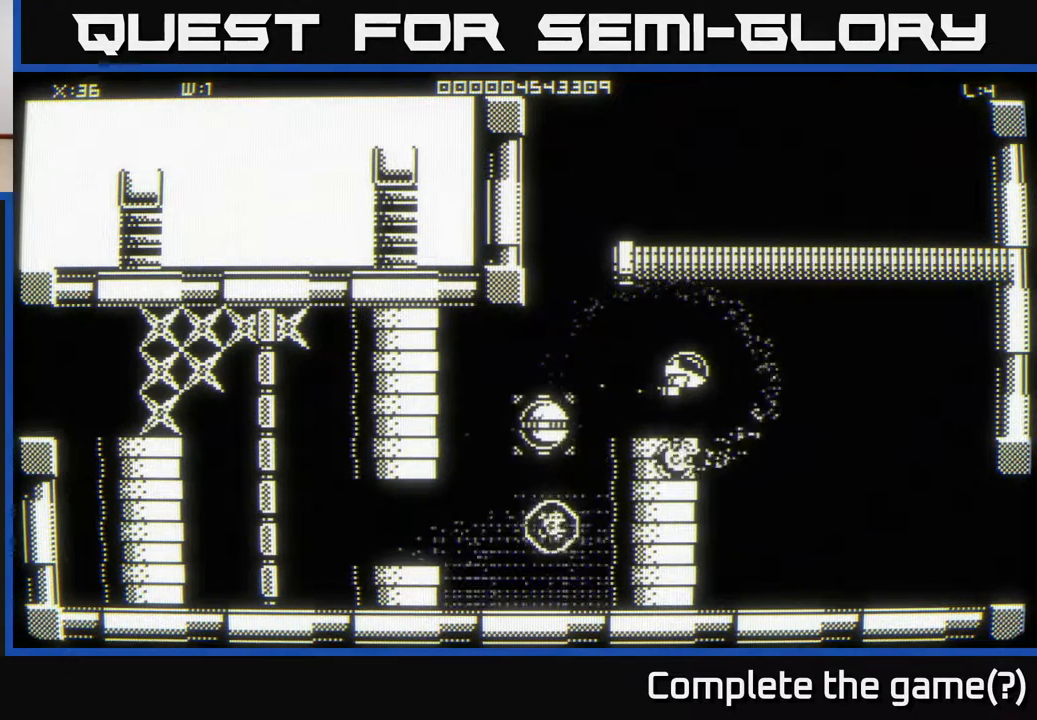
{"buttons": [], "left_stick": "down-left", "right_stick": "center", "events": [[217, "left_stick", "down-left"]]}
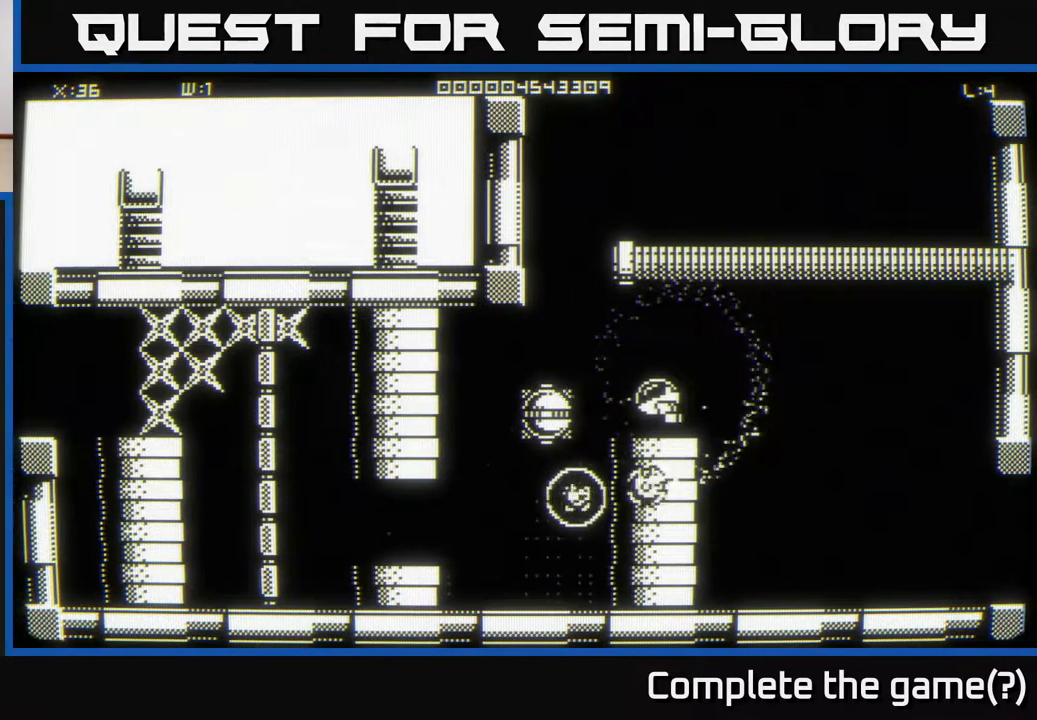
{"buttons": [], "left_stick": "down-left", "right_stick": "center", "events": [[17, "left_stick", "center"], [500, "left_stick", "down-left"]]}
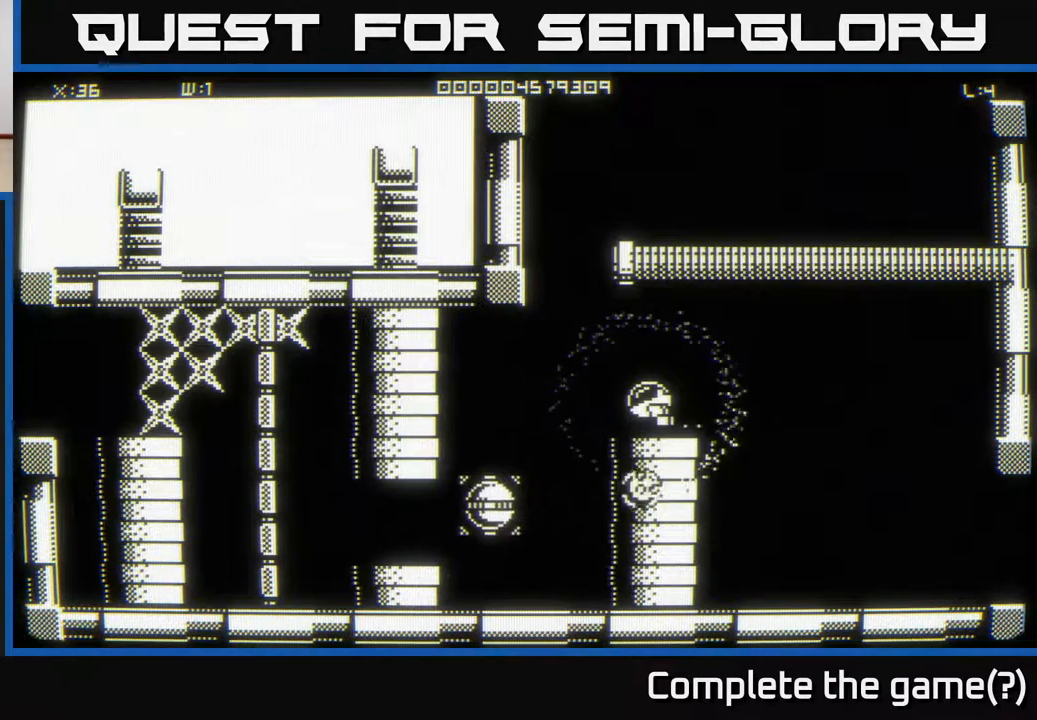
{"buttons": [], "left_stick": "up-left", "right_stick": "center", "events": [[17, "left_stick", "left"], [133, "left_stick", "up-left"]]}
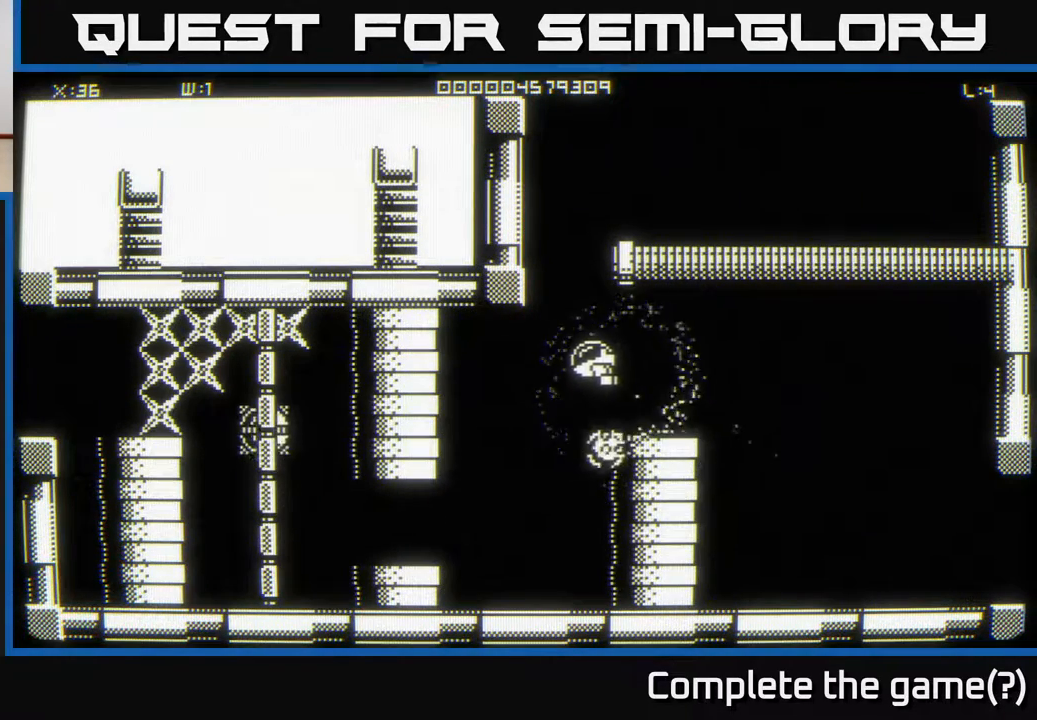
{"buttons": [], "left_stick": "up-left", "right_stick": "center", "events": []}
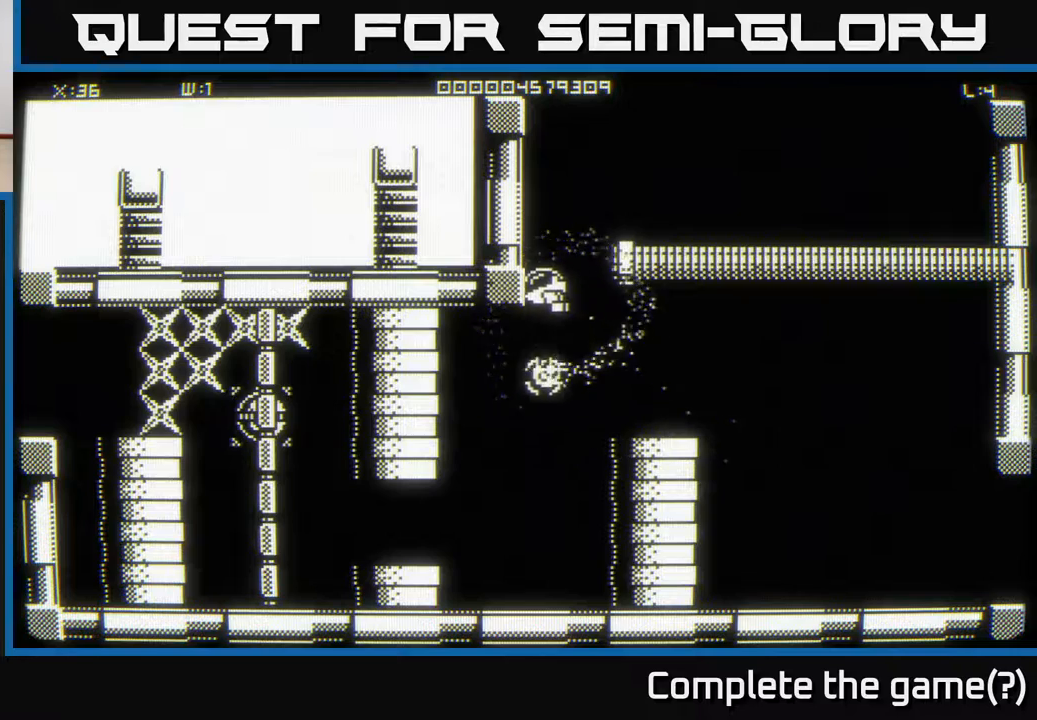
{"buttons": [], "left_stick": "up-left", "right_stick": "center", "events": []}
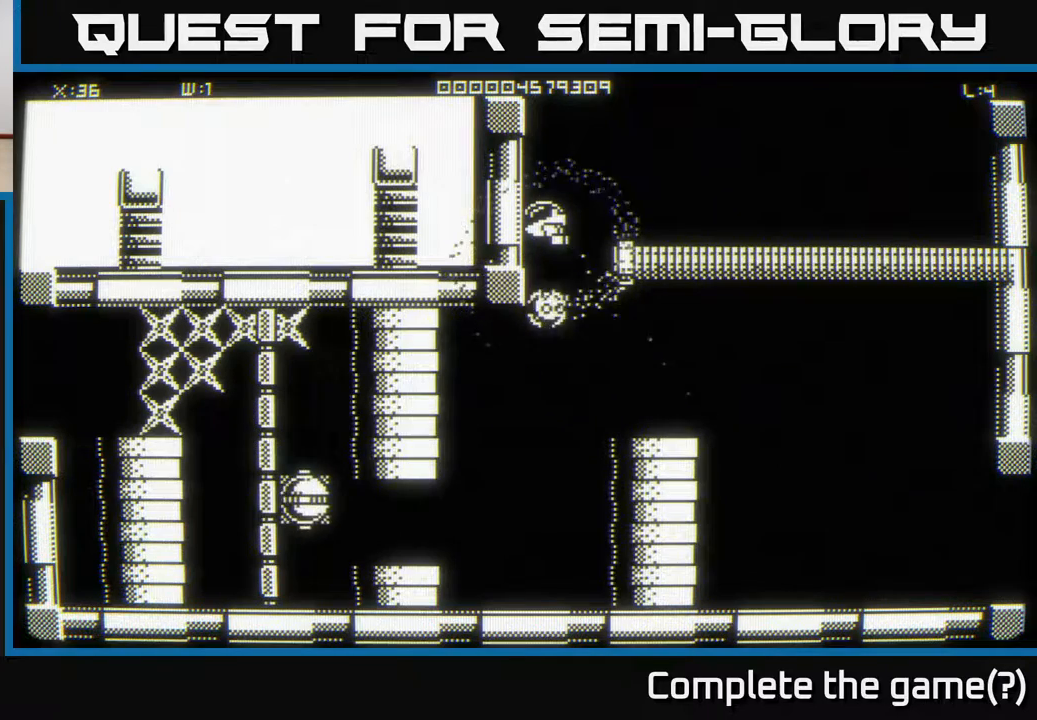
{"buttons": [], "left_stick": "left", "right_stick": "center", "events": [[300, "left_stick", "left"]]}
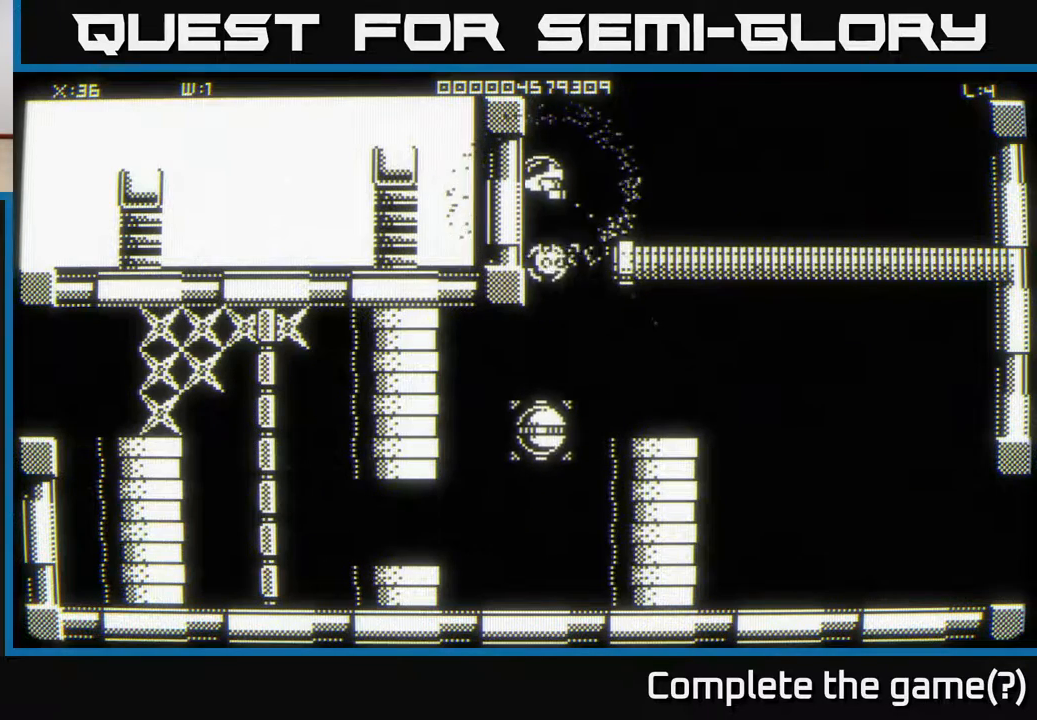
{"buttons": [], "left_stick": "left", "right_stick": "center", "events": [[150, "left_stick", "up-left"], [300, "left_stick", "left"]]}
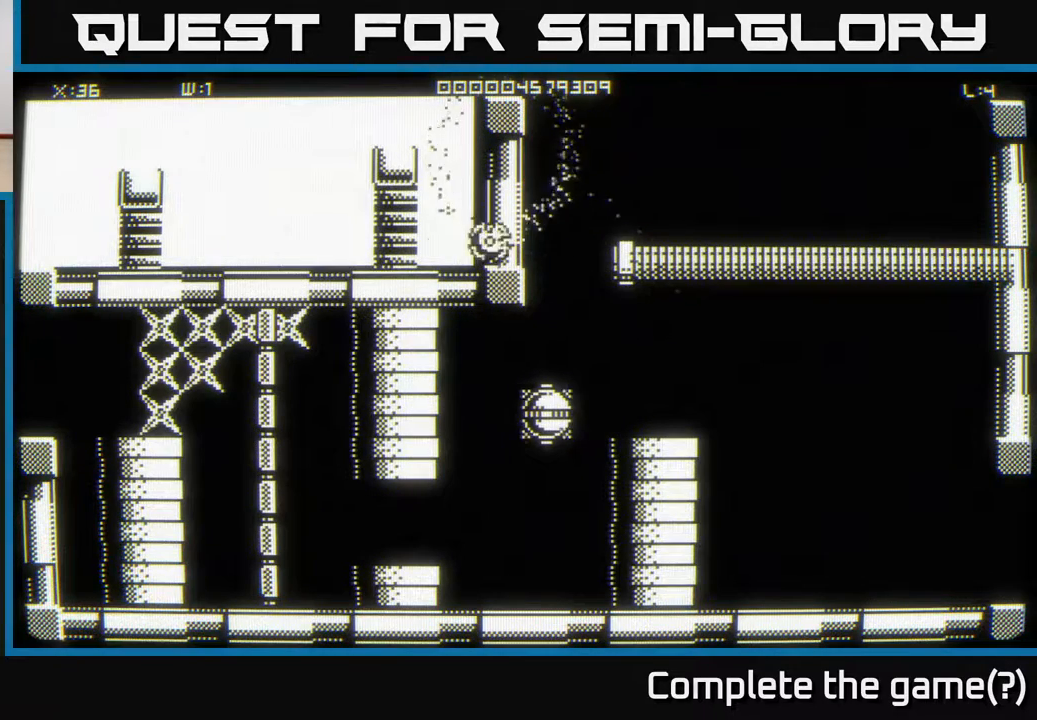
{"buttons": [], "left_stick": "down-left", "right_stick": "center", "events": [[167, "left_stick", "down-left"]]}
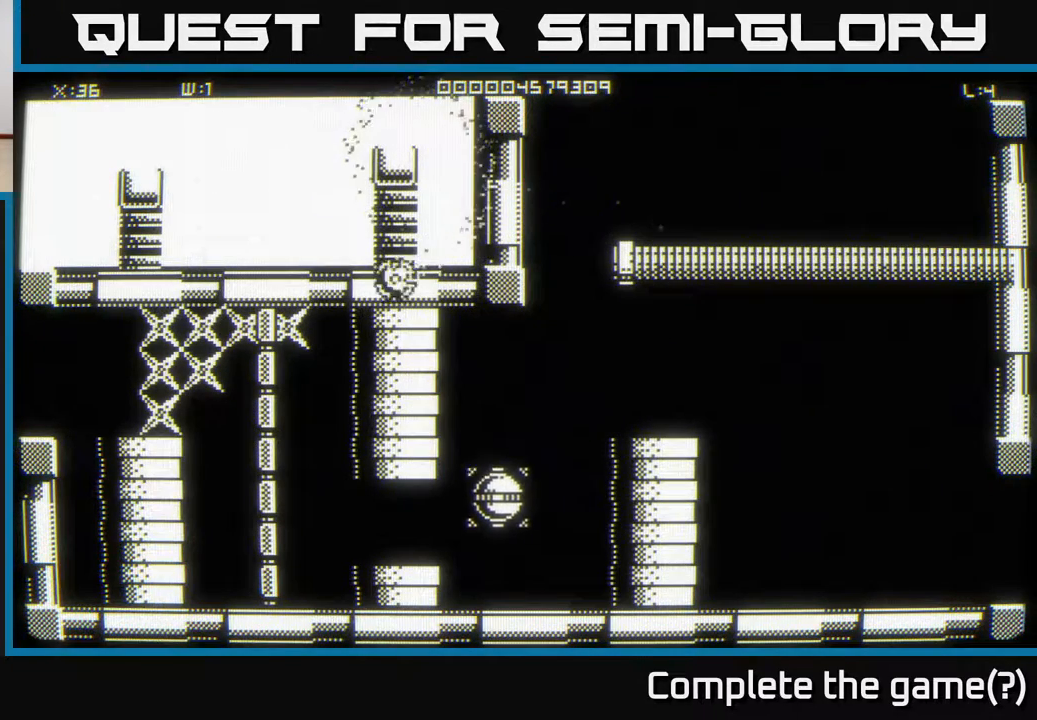
{"buttons": [], "left_stick": "down-left", "right_stick": "center", "events": []}
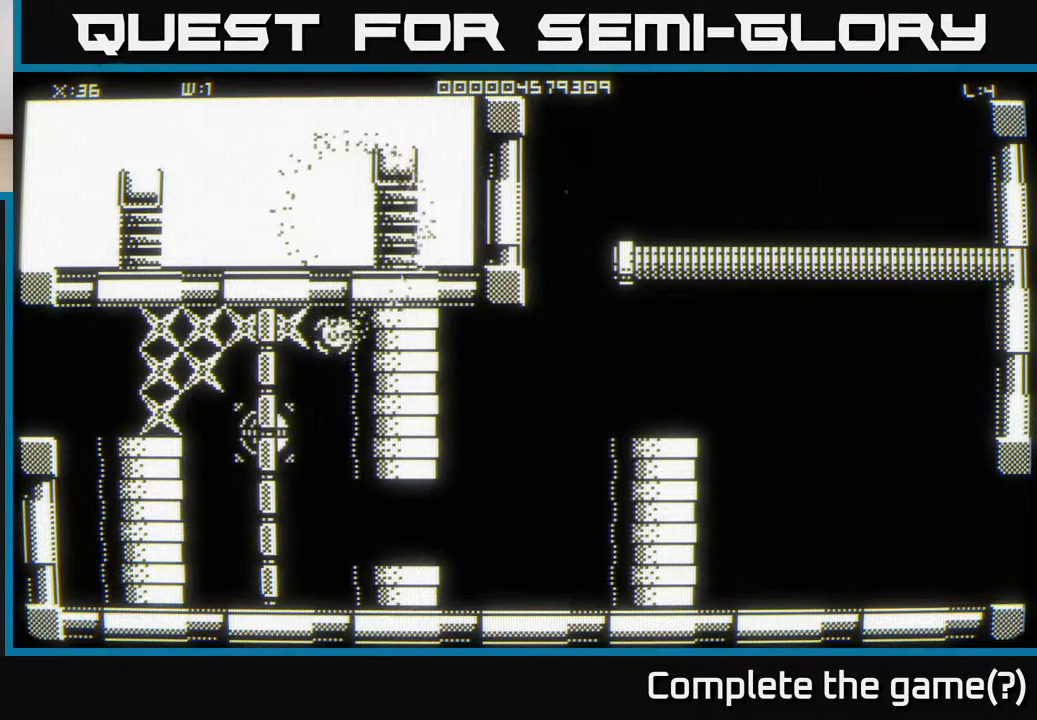
{"buttons": [], "left_stick": "down-left", "right_stick": "center", "events": []}
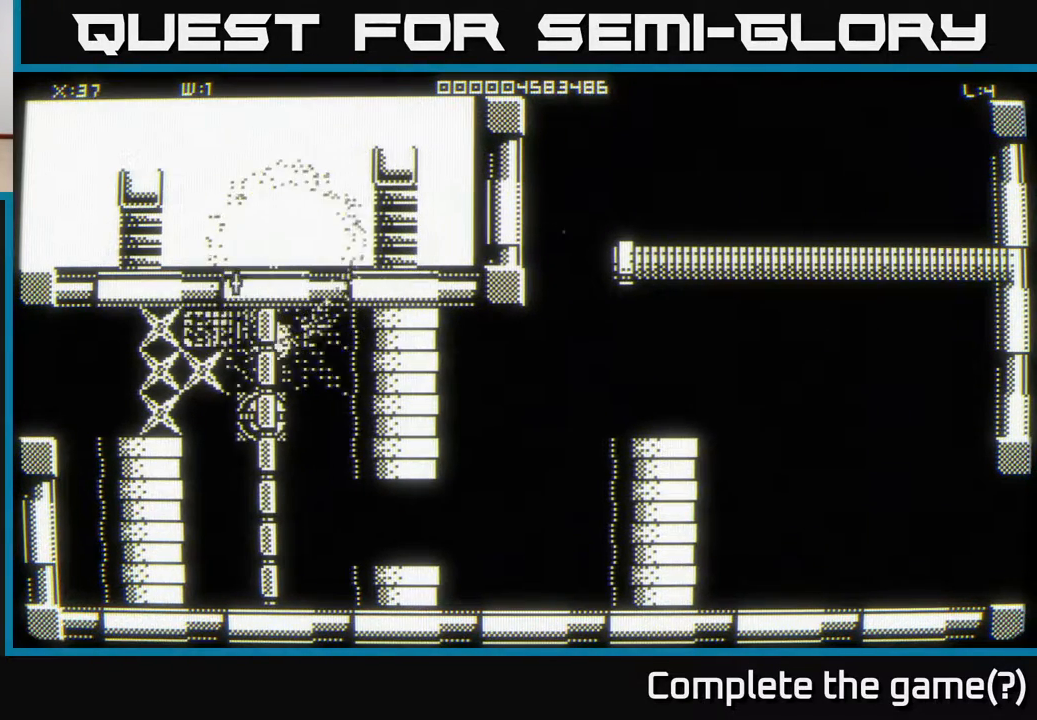
{"buttons": [], "left_stick": "down-left", "right_stick": "center", "events": []}
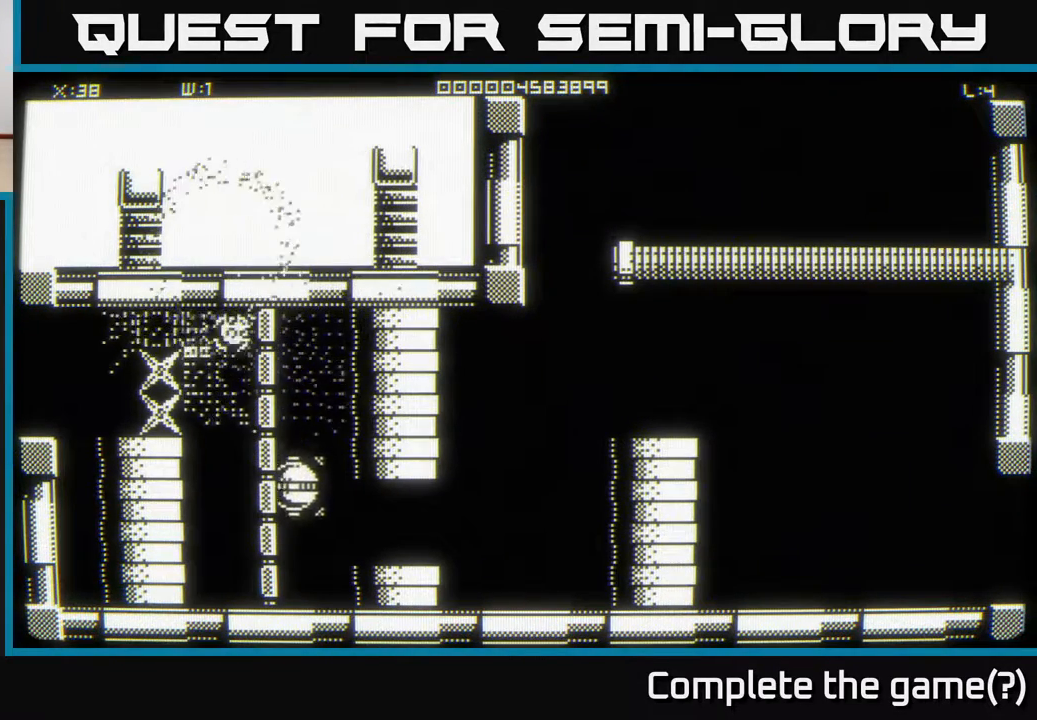
{"buttons": [], "left_stick": "center", "right_stick": "center", "events": [[417, "left_stick", "center"]]}
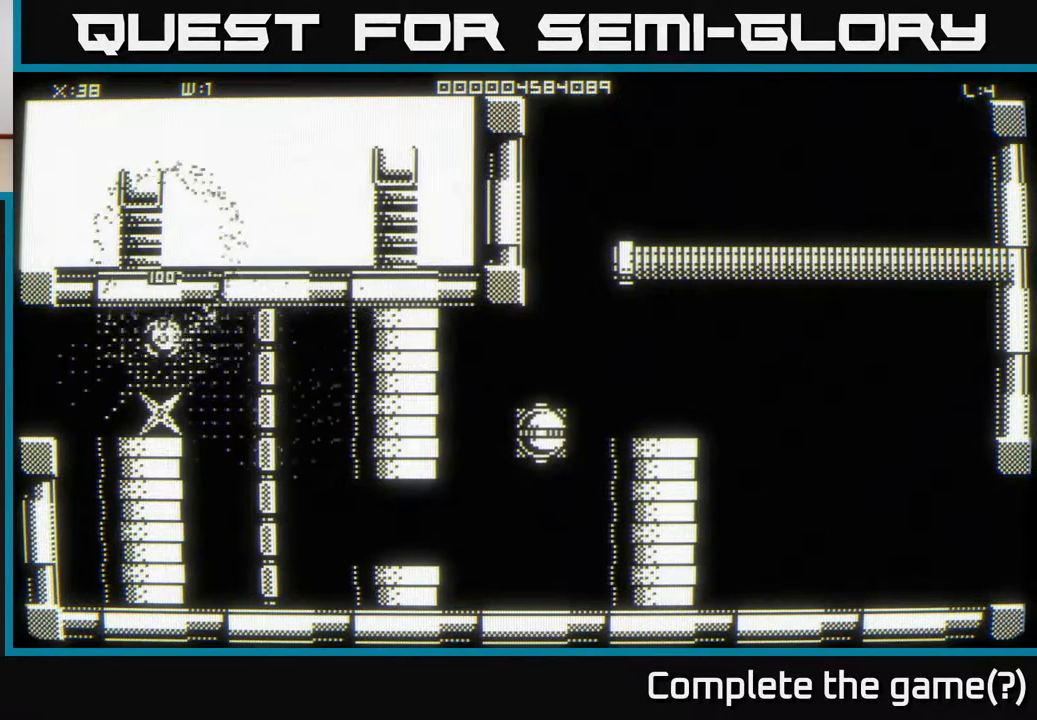
{"buttons": [], "left_stick": "center", "right_stick": "center", "events": []}
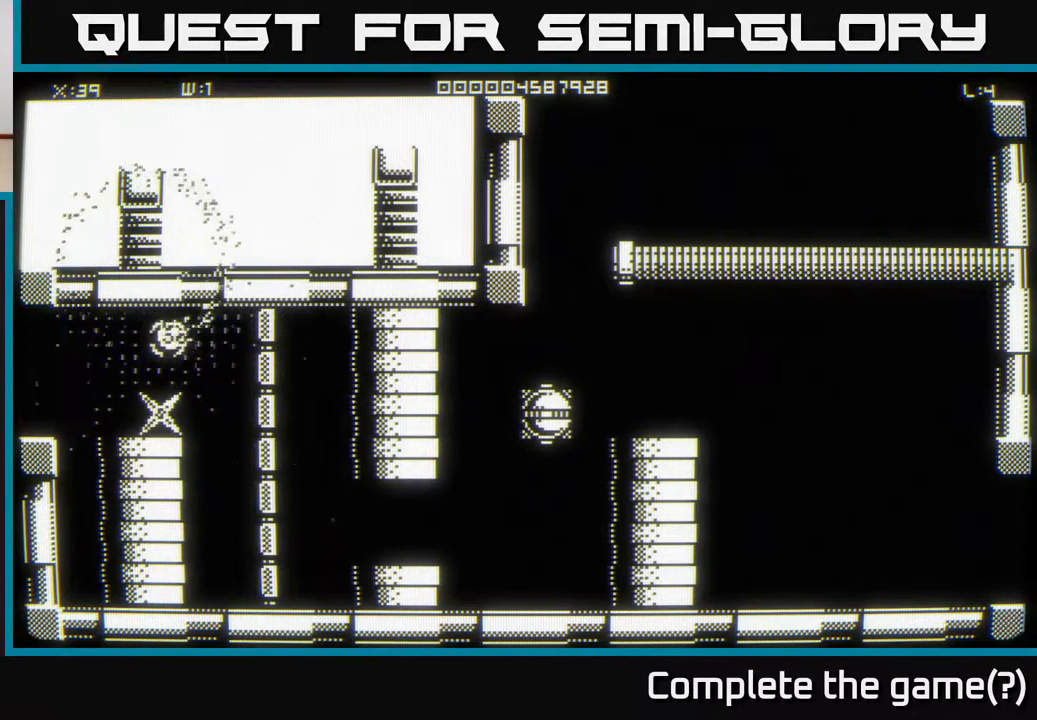
{"buttons": [], "left_stick": "up-left", "right_stick": "center", "events": [[83, "left_stick", "up-left"]]}
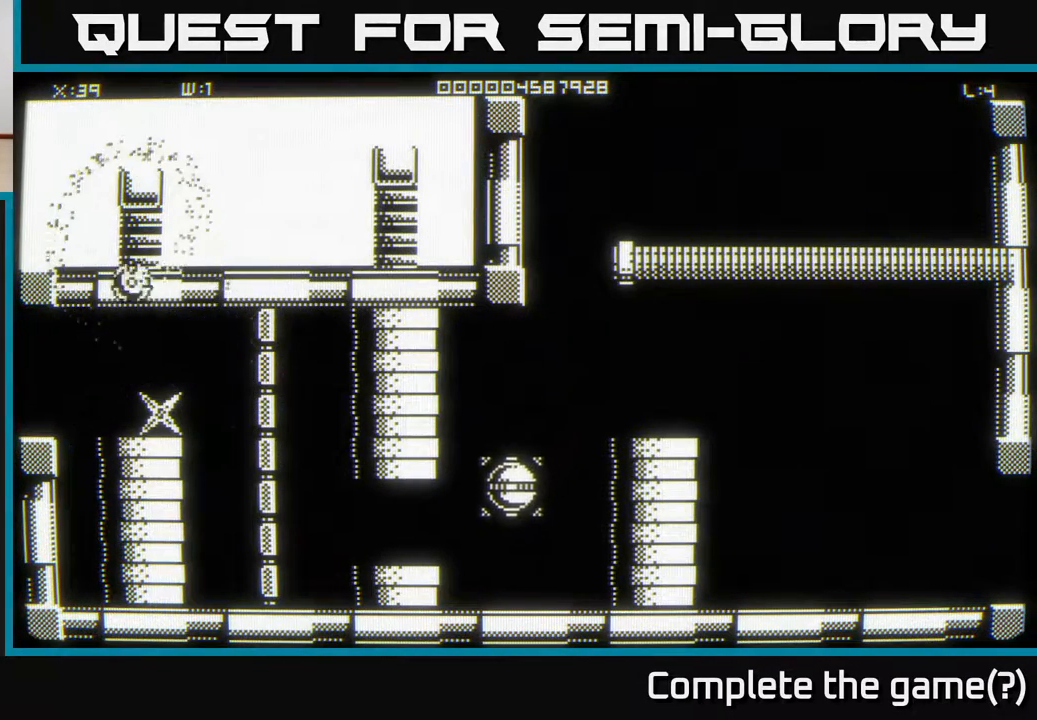
{"buttons": [], "left_stick": "up-left", "right_stick": "center", "events": []}
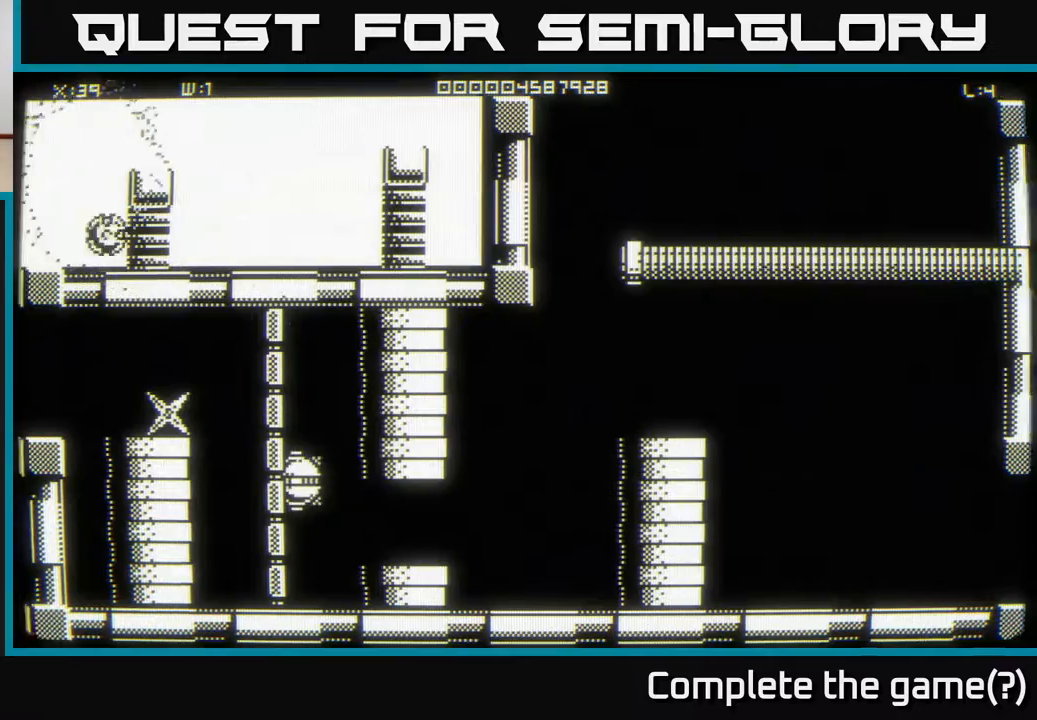
{"buttons": [], "left_stick": "up-left", "right_stick": "center", "events": []}
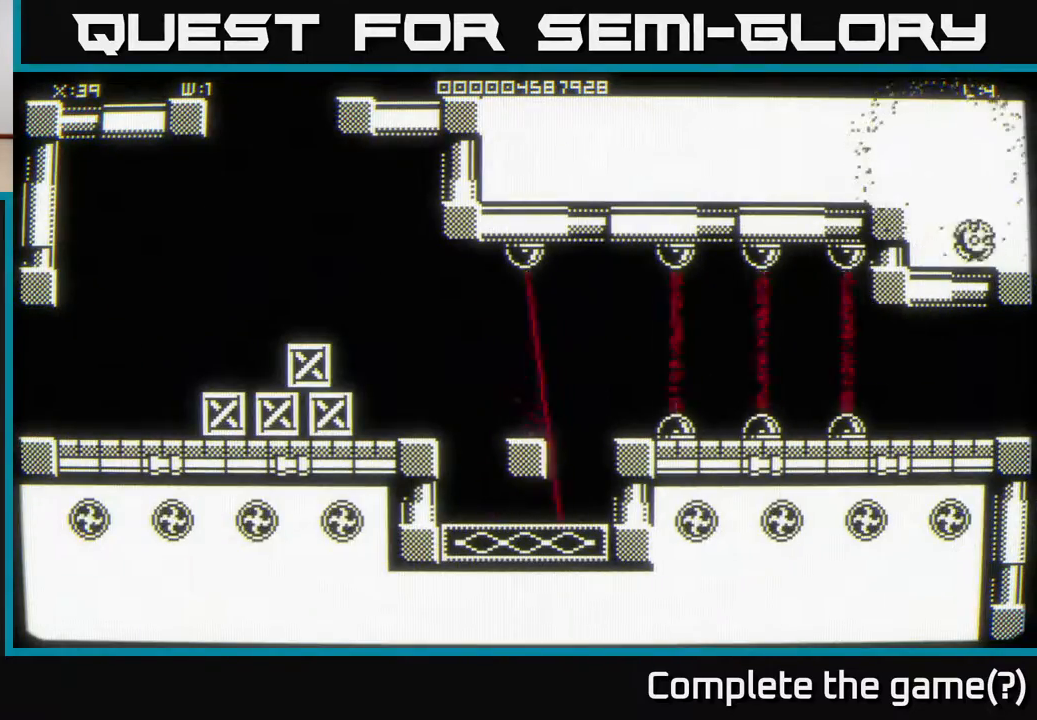
{"buttons": [], "left_stick": "up-left", "right_stick": "center", "events": []}
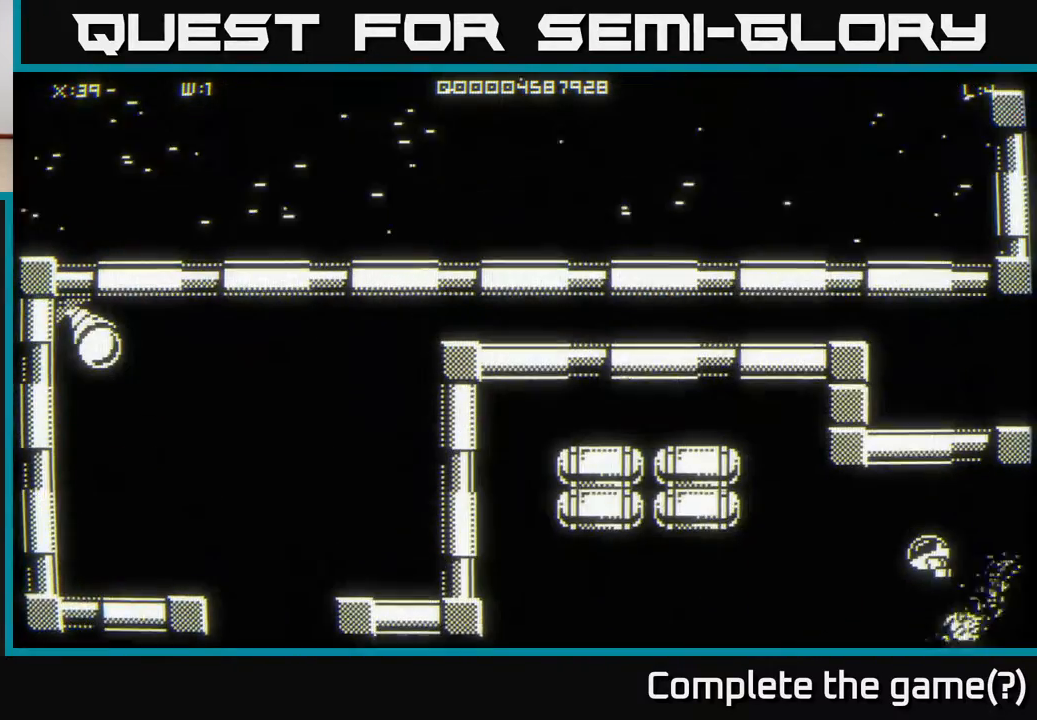
{"buttons": [], "left_stick": "up-left", "right_stick": "center", "events": []}
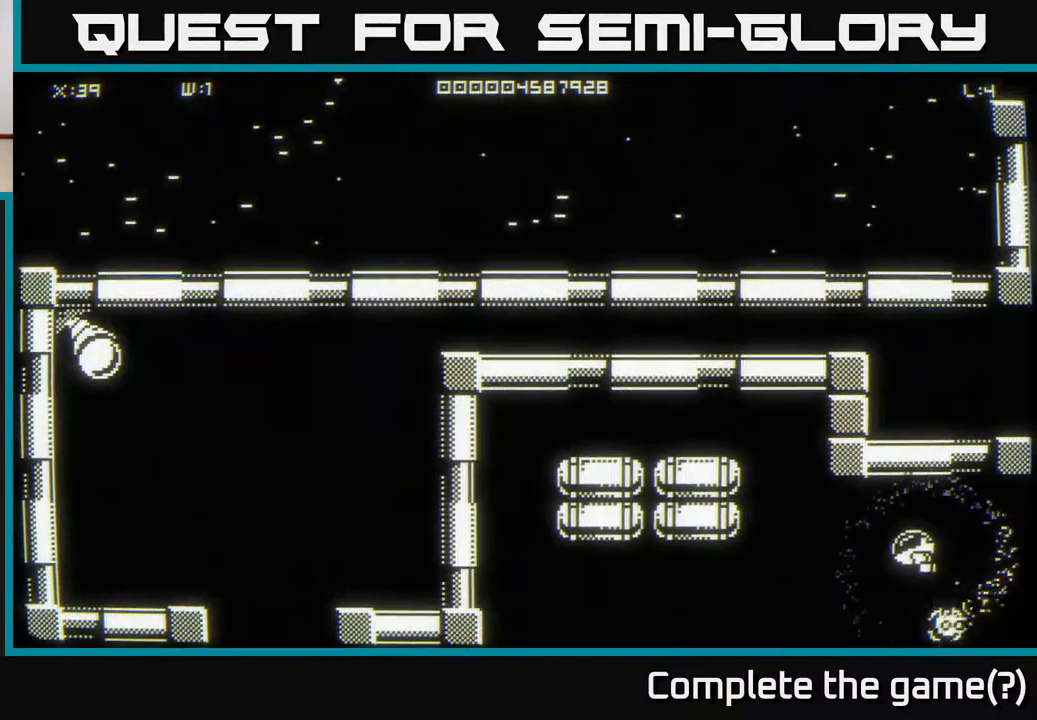
{"buttons": [], "left_stick": "up-left", "right_stick": "center", "events": [[117, "left_stick", "left"], [400, "left_stick", "up-left"]]}
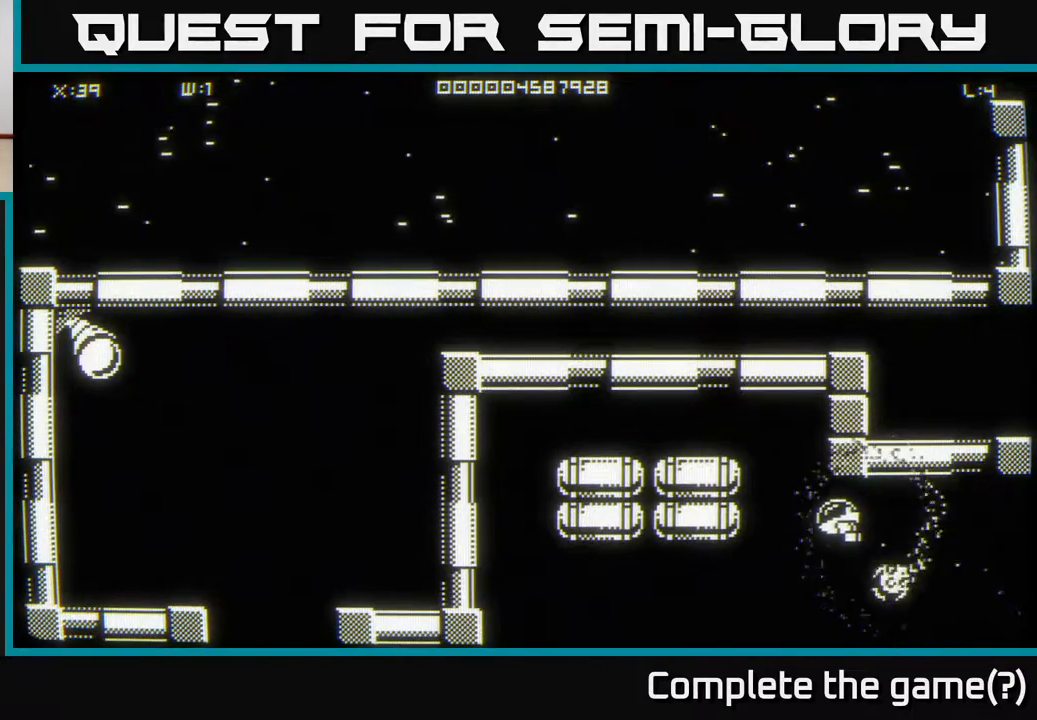
{"buttons": [], "left_stick": "left", "right_stick": "center", "events": [[133, "left_stick", "left"]]}
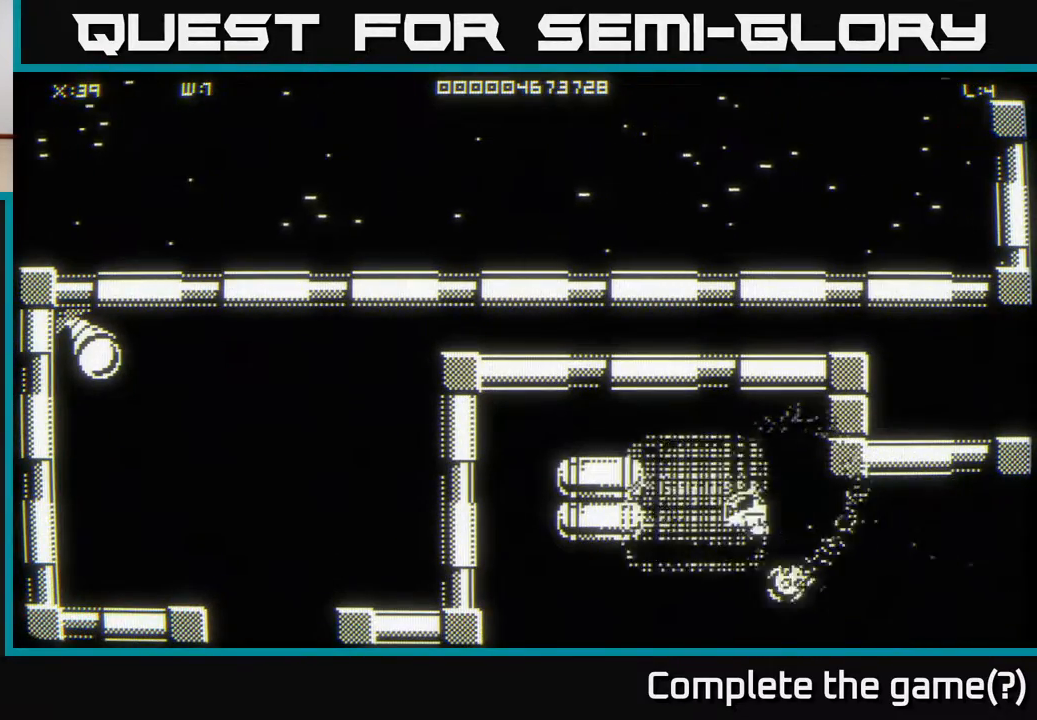
{"buttons": [], "left_stick": "left", "right_stick": "center", "events": [[350, "left_stick", "center"], [450, "left_stick", "left"]]}
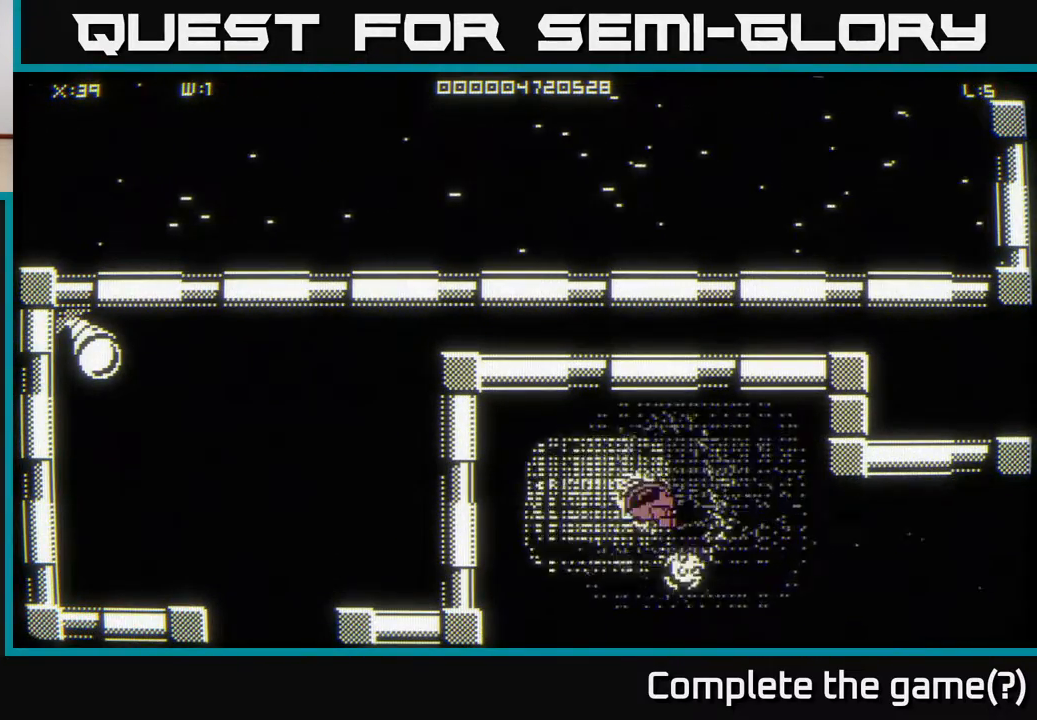
{"buttons": [], "left_stick": "down-right", "right_stick": "center", "events": [[117, "left_stick", "right"], [400, "left_stick", "down-right"]]}
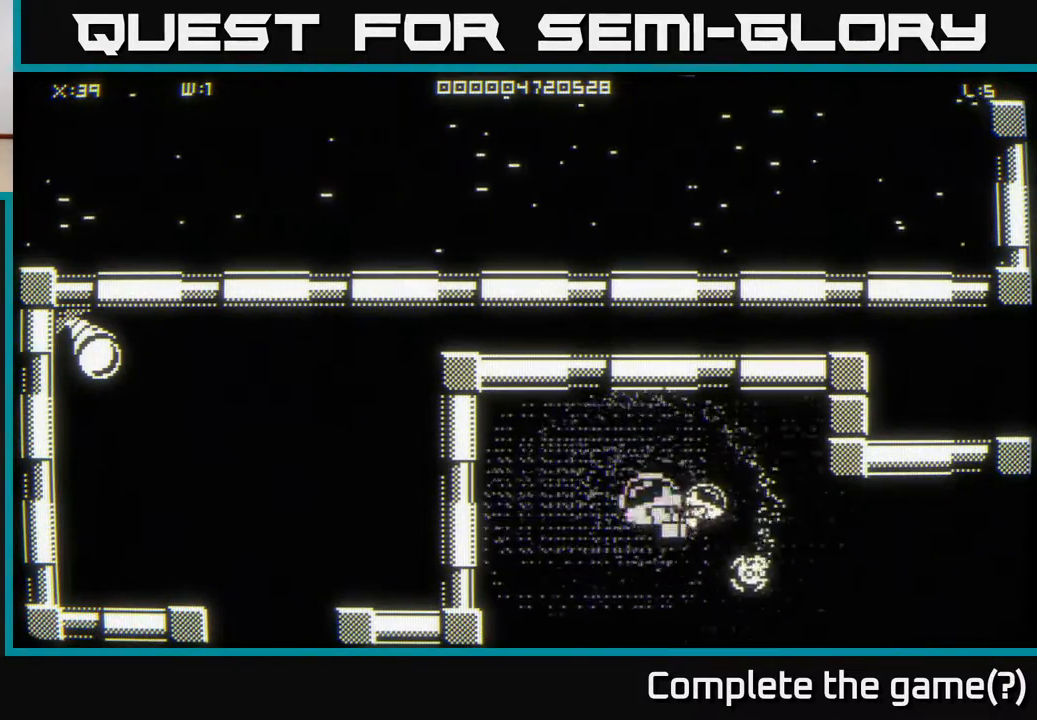
{"buttons": [], "left_stick": "down-right", "right_stick": "center", "events": []}
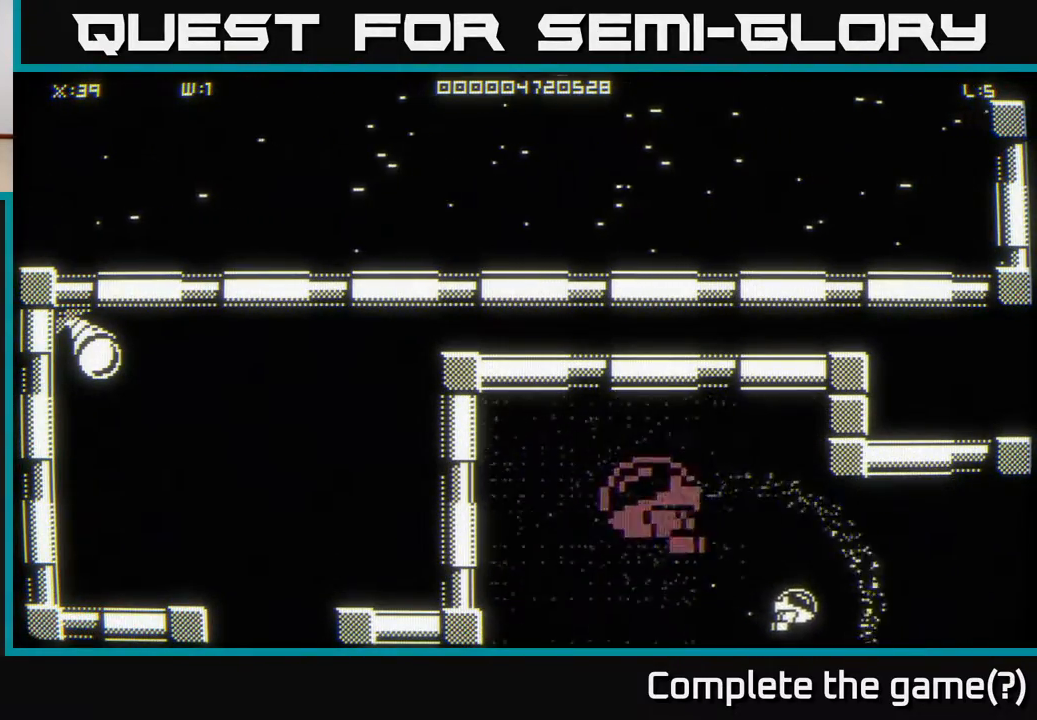
{"buttons": [], "left_stick": "down-right", "right_stick": "center", "events": [[183, "left_stick", "center"], [383, "left_stick", "down-right"]]}
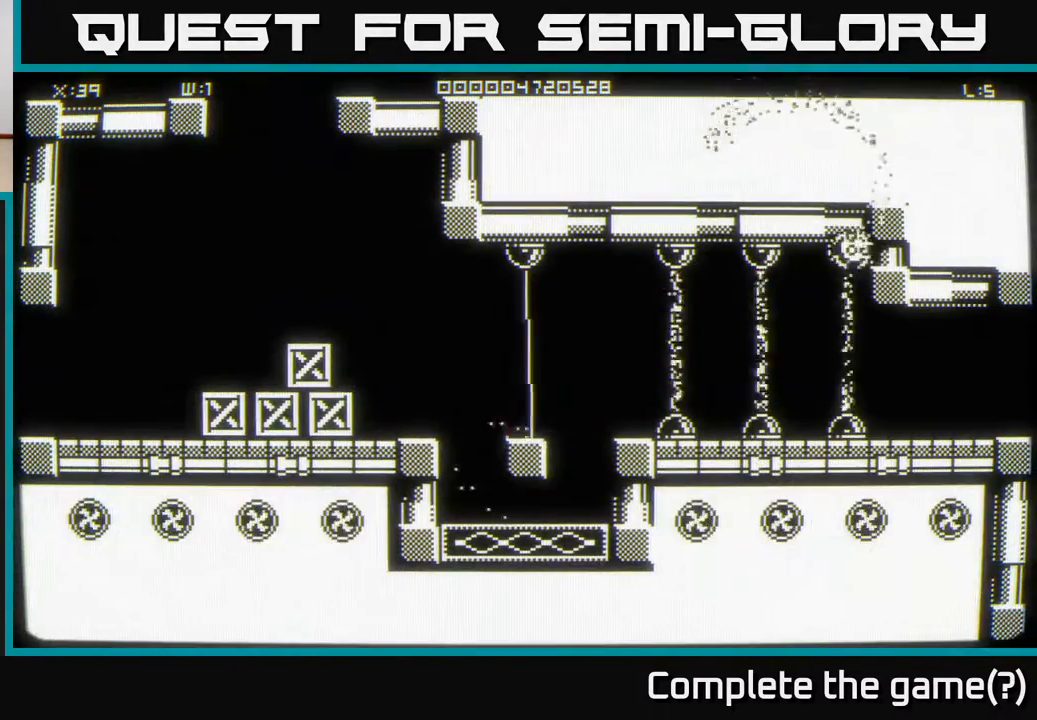
{"buttons": [], "left_stick": "down-right", "right_stick": "center", "events": []}
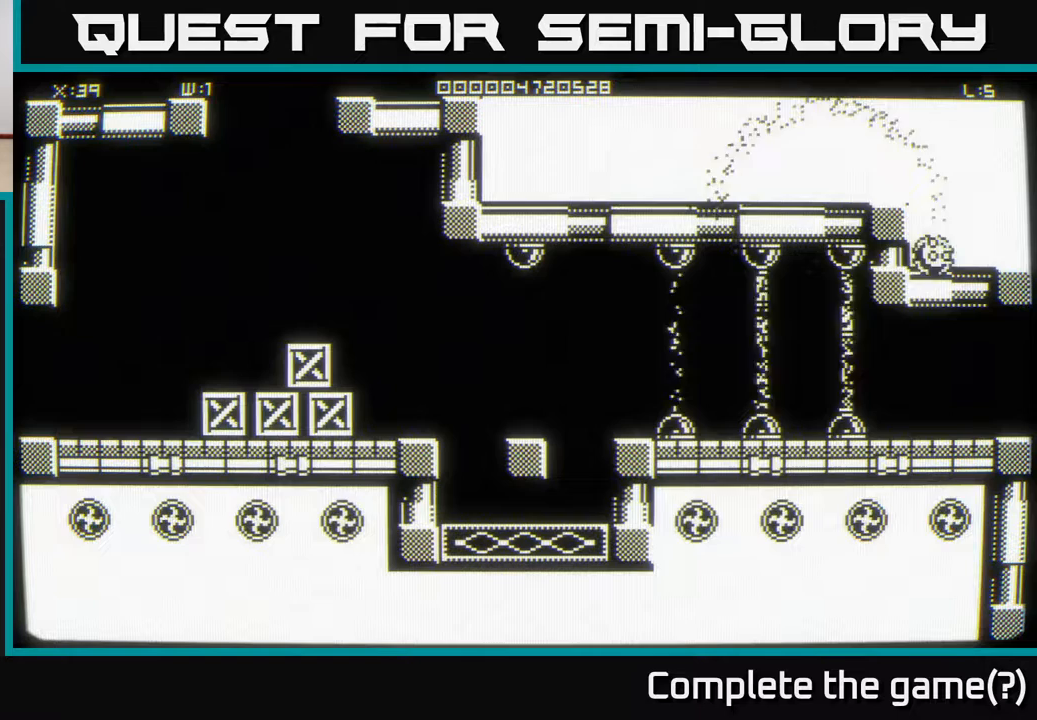
{"buttons": [], "left_stick": "right", "right_stick": "center", "events": [[17, "left_stick", "right"]]}
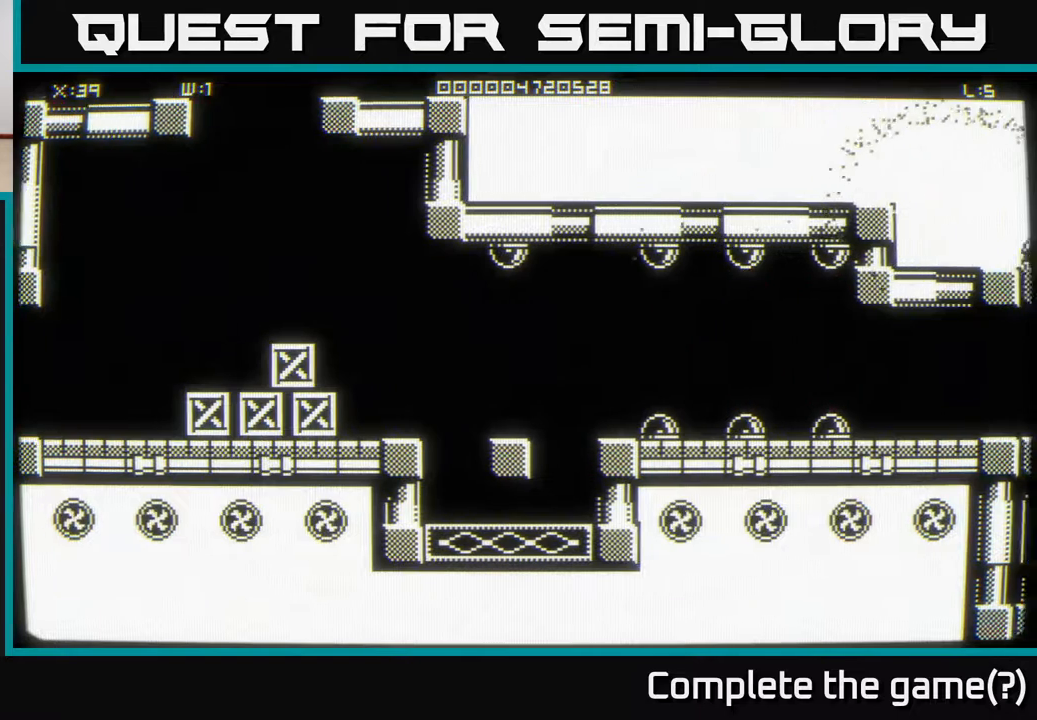
{"buttons": [], "left_stick": "down-right", "right_stick": "center", "events": [[200, "left_stick", "center"], [333, "left_stick", "down-right"]]}
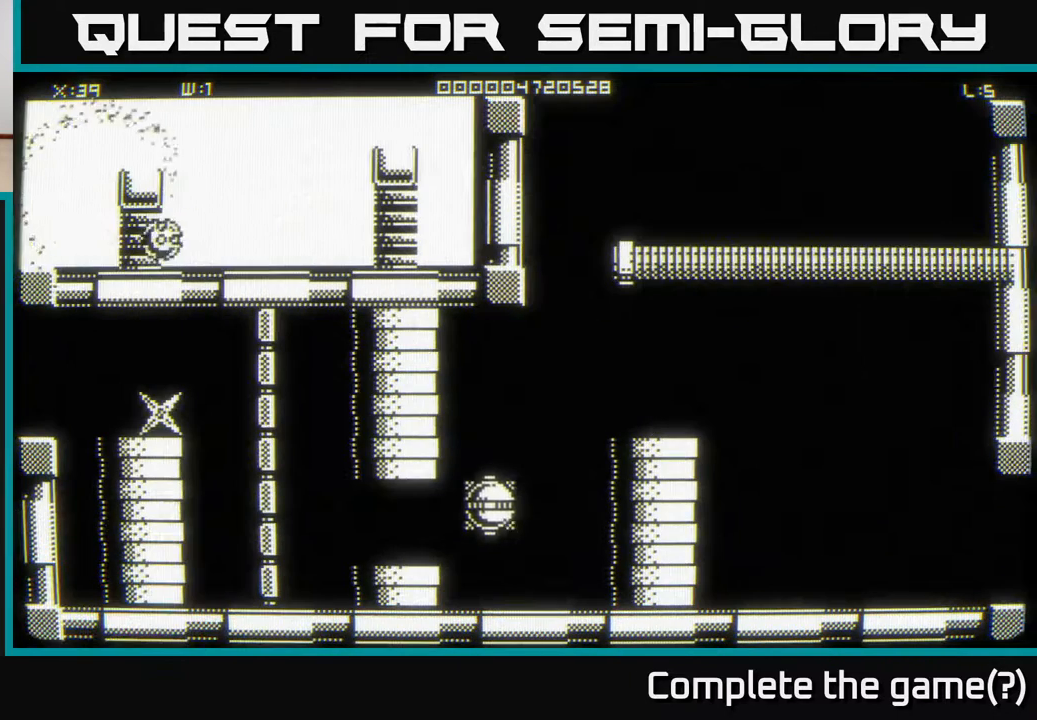
{"buttons": [], "left_stick": "right", "right_stick": "center", "events": [[150, "left_stick", "right"]]}
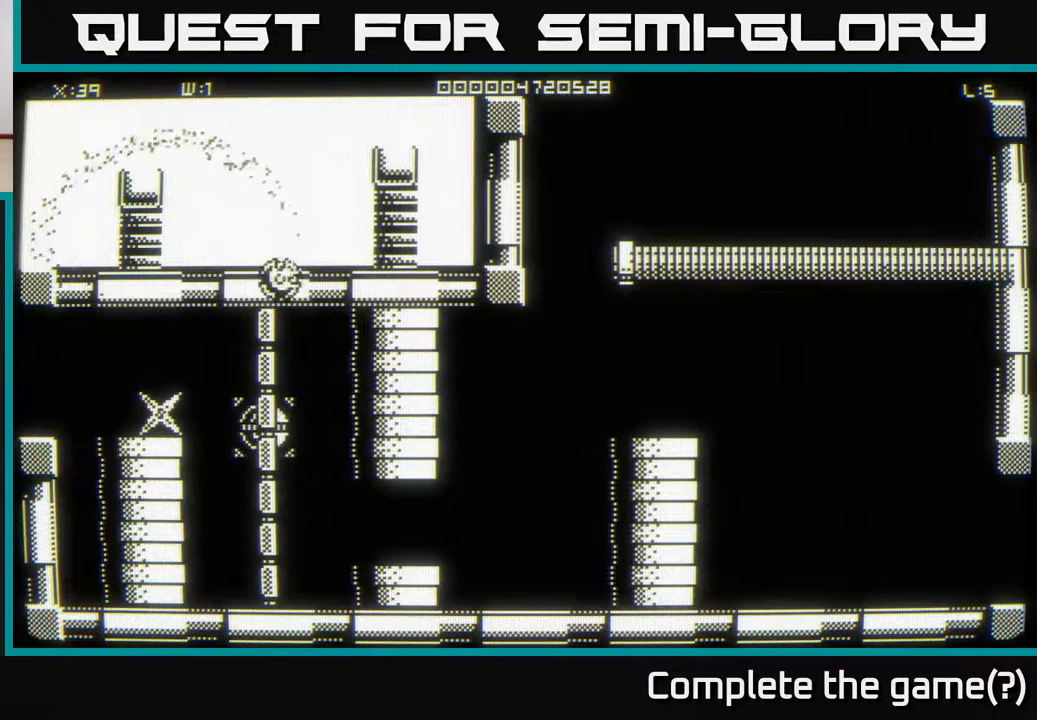
{"buttons": [], "left_stick": "right", "right_stick": "center", "events": []}